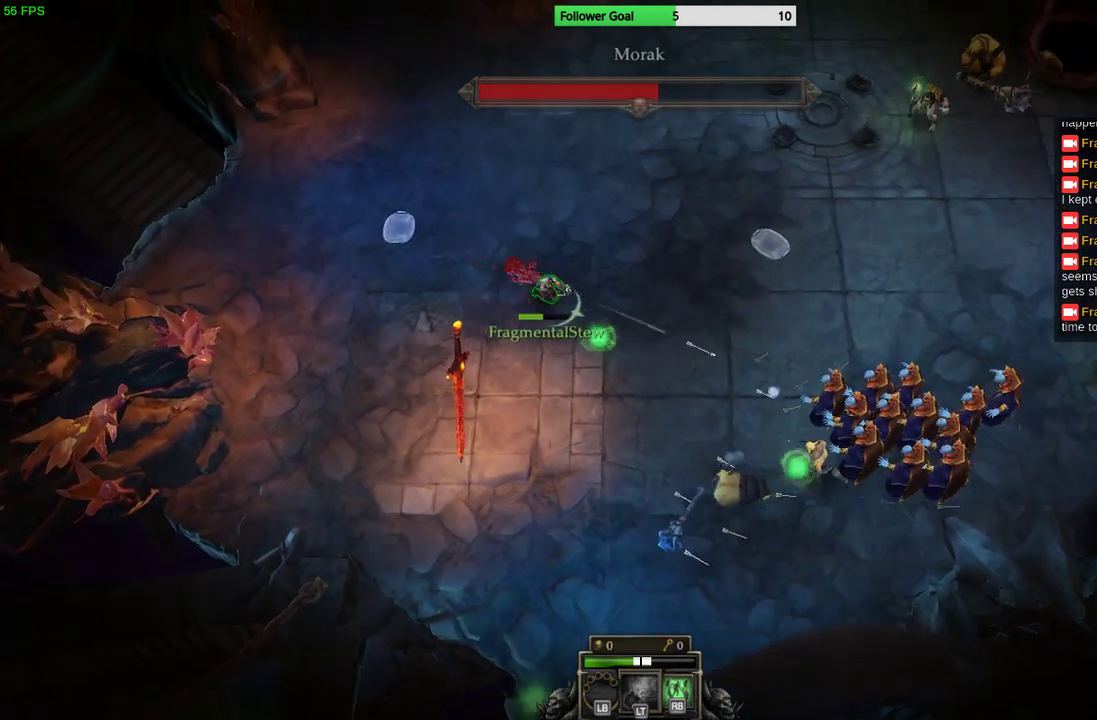
Gameplay with a controller (PlayStation layout); each line is a JSON object with the inputs held at the frame after it. "events" lists button and stick changes between this image and that frame as [ms after this image, input, new state], when the widget could be followed in between. Not read: R3.
{"buttons": [], "left_stick": "right", "right_stick": "right", "events": [[367, "left_stick", "right"]]}
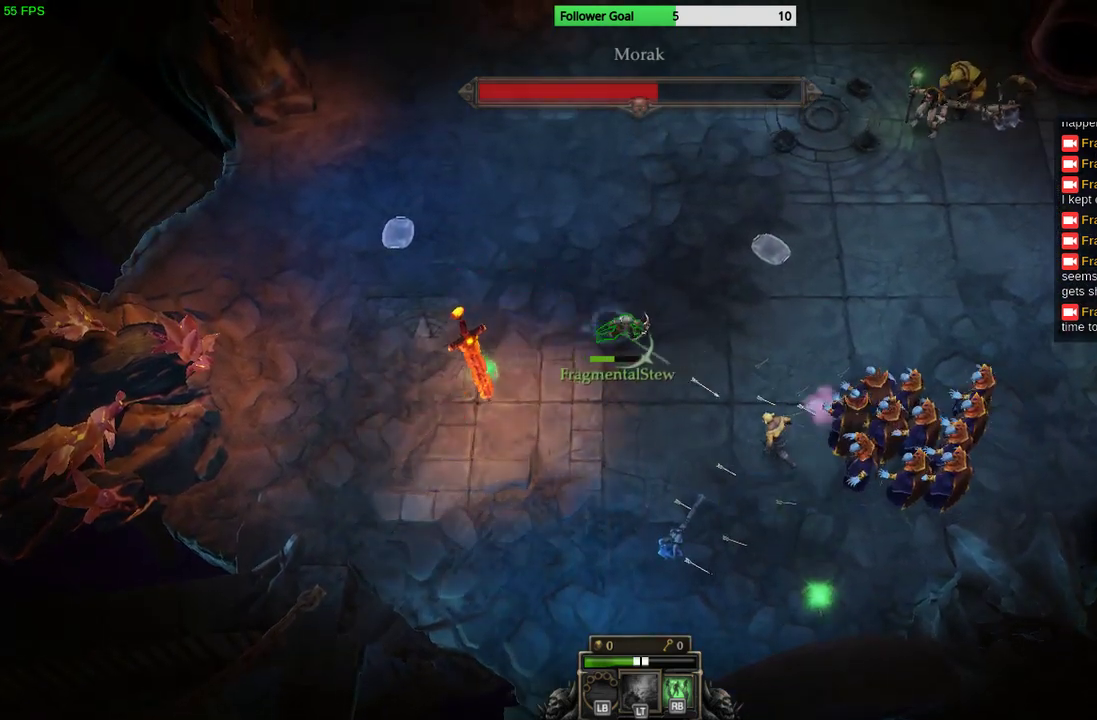
{"buttons": [], "left_stick": "right", "right_stick": "right", "events": []}
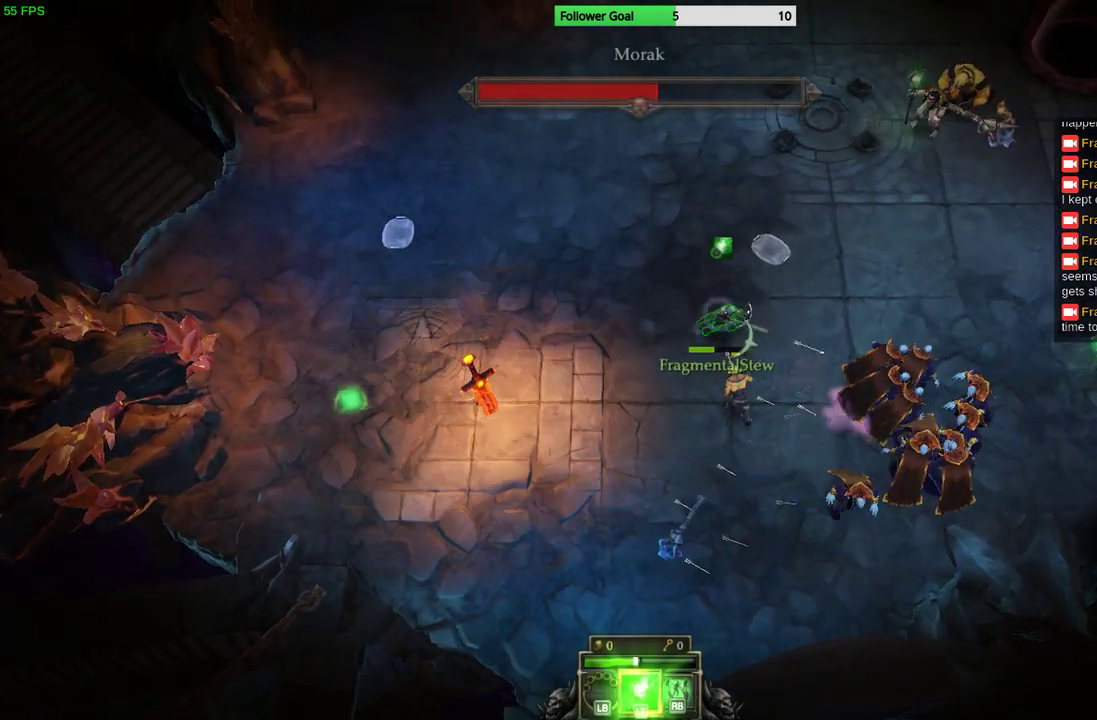
{"buttons": [], "left_stick": "right", "right_stick": "right", "events": []}
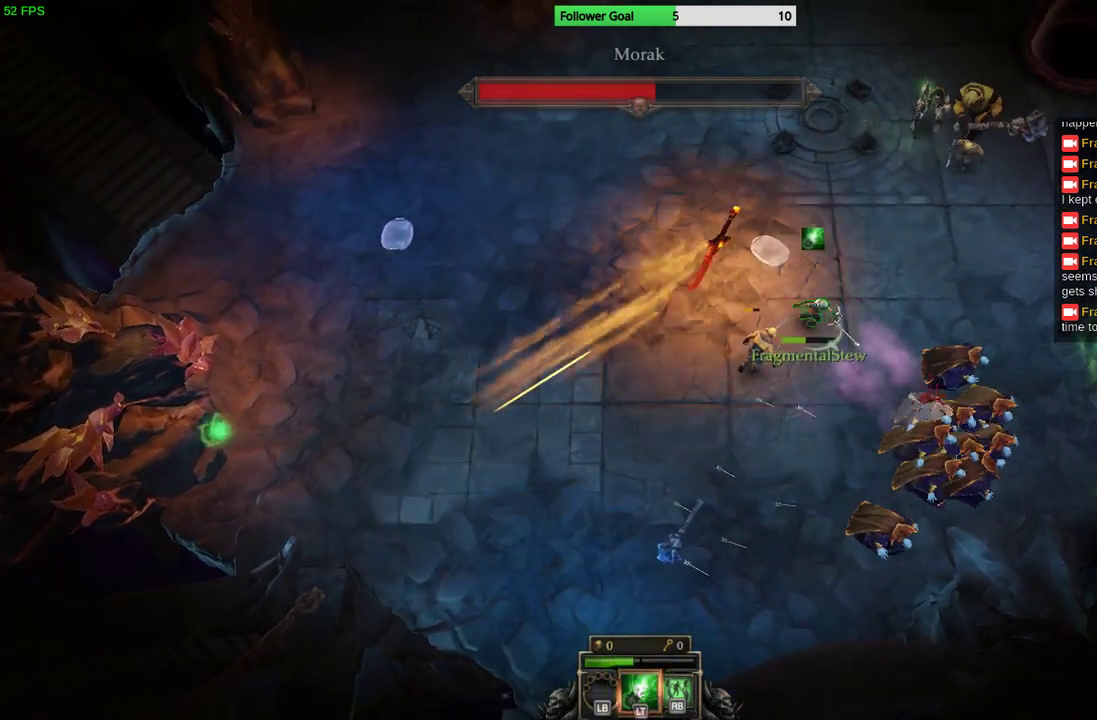
{"buttons": [], "left_stick": "down-right", "right_stick": "down-right", "events": [[267, "right_stick", "down-right"], [300, "left_stick", "down-right"]]}
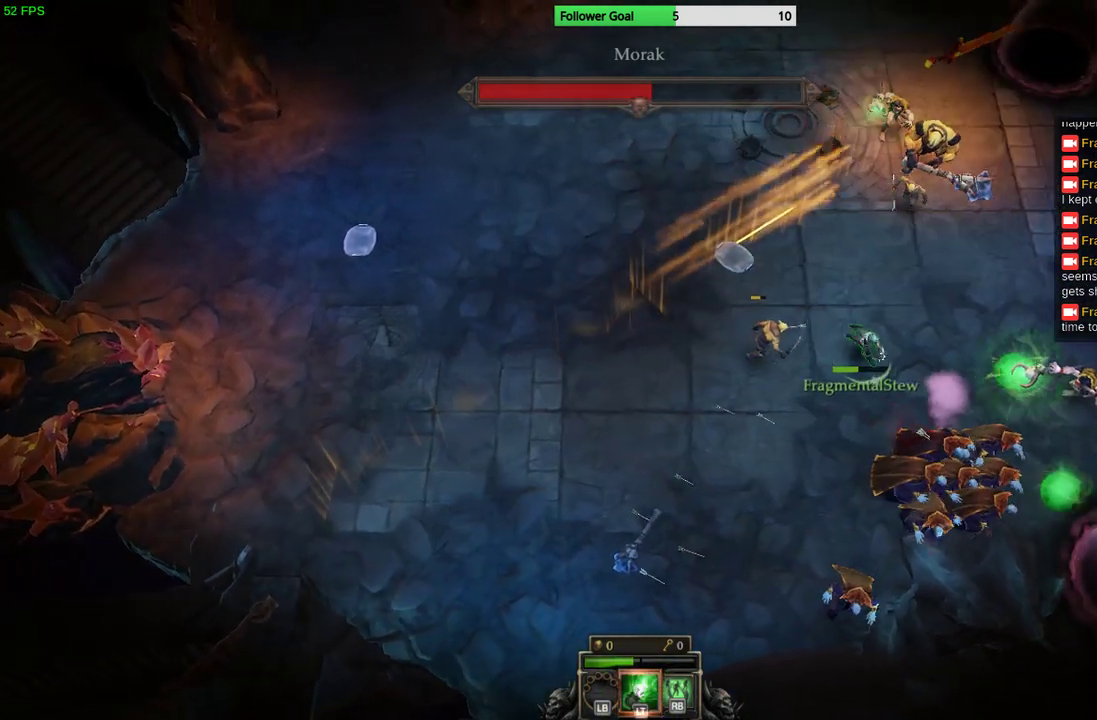
{"buttons": [], "left_stick": "down-left", "right_stick": "right", "events": [[33, "left_stick", "down"], [133, "left_stick", "down-left"], [333, "right_stick", "right"]]}
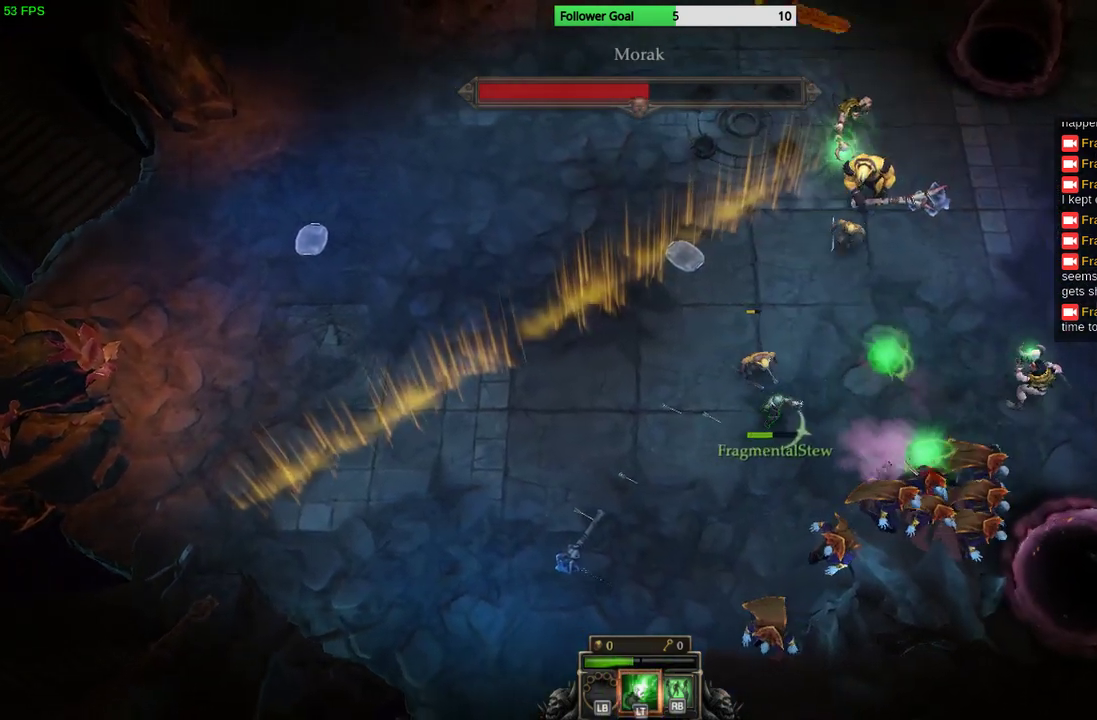
{"buttons": [], "left_stick": "down-right", "right_stick": "right", "events": [[100, "left_stick", "down-right"]]}
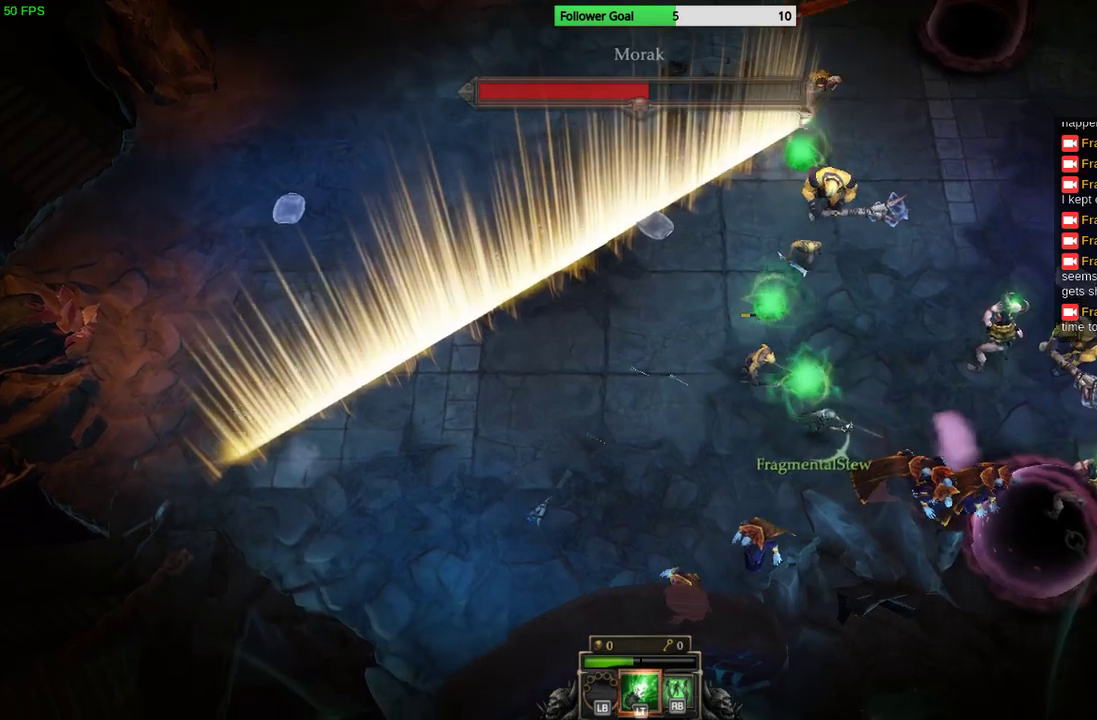
{"buttons": ["L2"], "left_stick": "down-right", "right_stick": "right", "events": [[433, "L2", "down"]]}
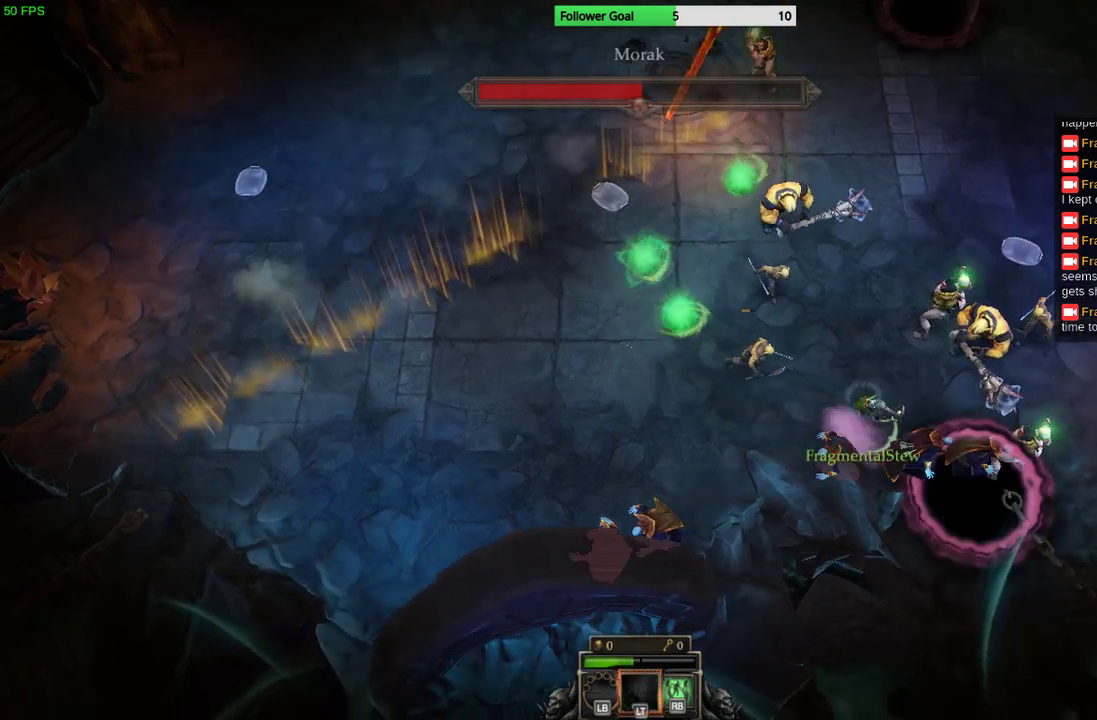
{"buttons": [], "left_stick": "left", "right_stick": "right", "events": [[67, "L2", "up"], [100, "R1", "down"], [233, "R1", "up"], [367, "left_stick", "down-left"], [433, "left_stick", "left"]]}
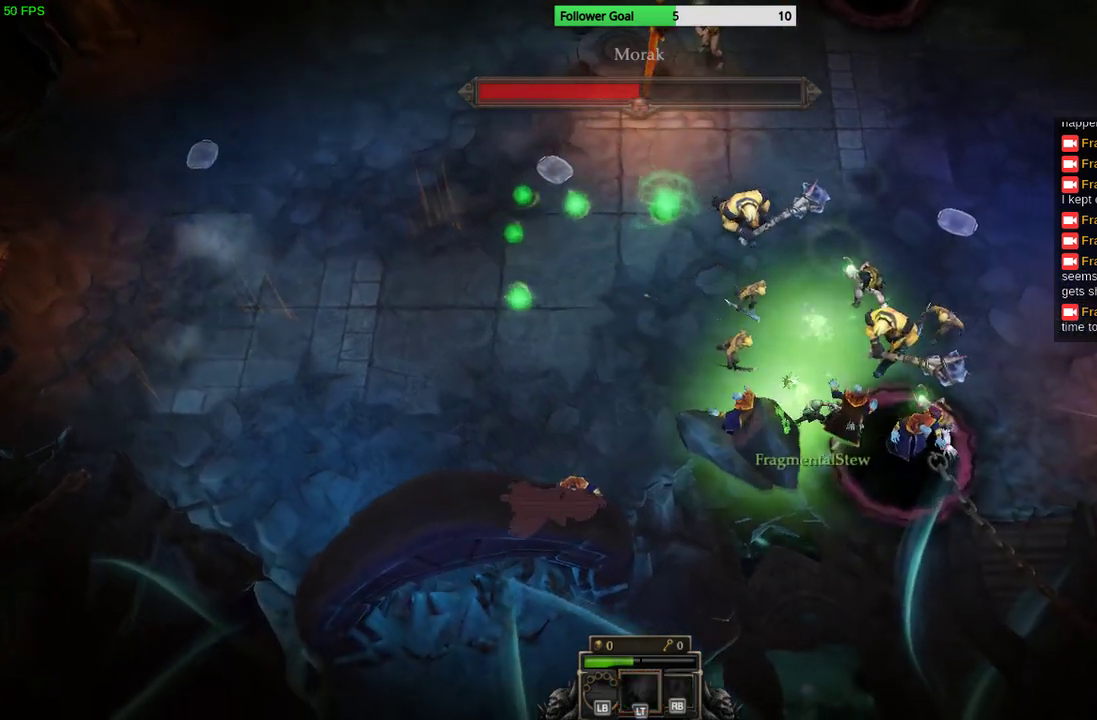
{"buttons": [], "left_stick": "up-left", "right_stick": "center", "events": [[167, "right_stick", "down"], [267, "right_stick", "down-left"], [333, "left_stick", "up-left"], [500, "right_stick", "center"]]}
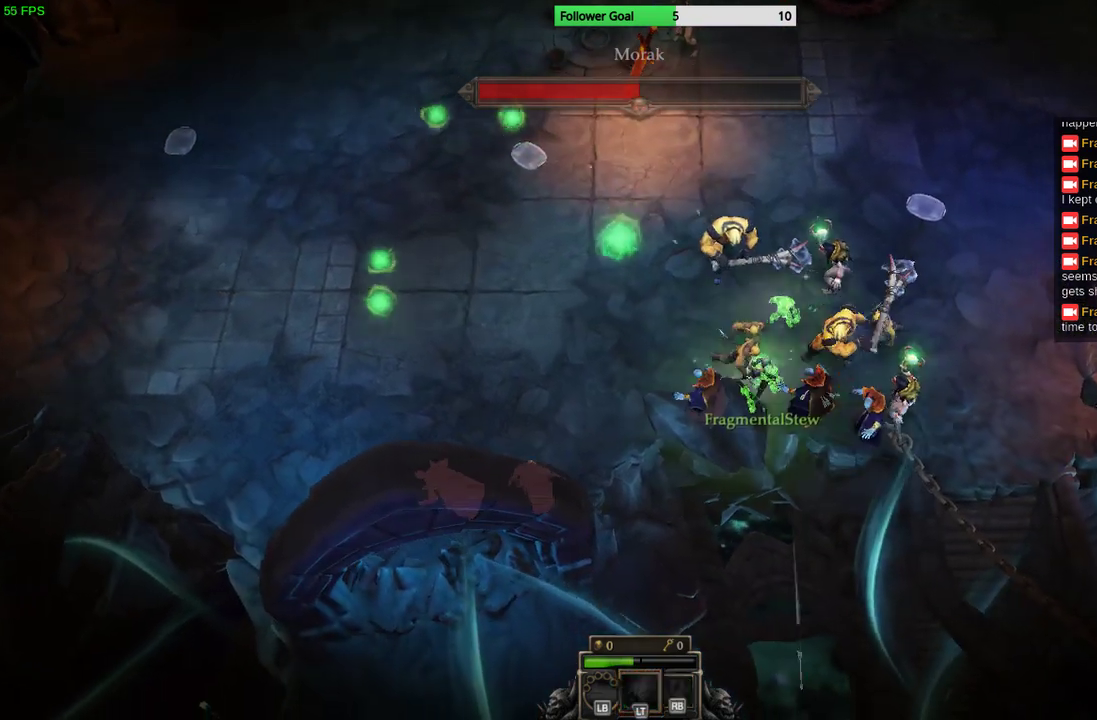
{"buttons": [], "left_stick": "down-left", "right_stick": "center", "events": [[33, "left_stick", "left"], [133, "CIRCLE", "down"], [267, "CIRCLE", "up"], [267, "left_stick", "down-left"]]}
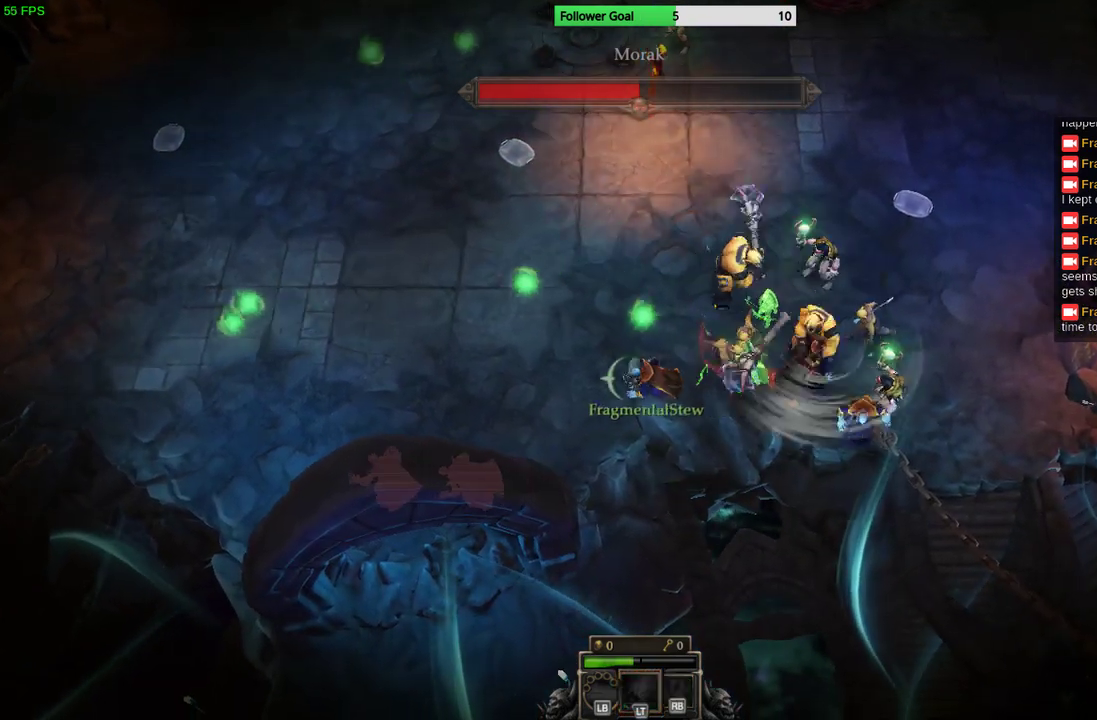
{"buttons": [], "left_stick": "down-left", "right_stick": "right", "events": [[67, "right_stick", "right"]]}
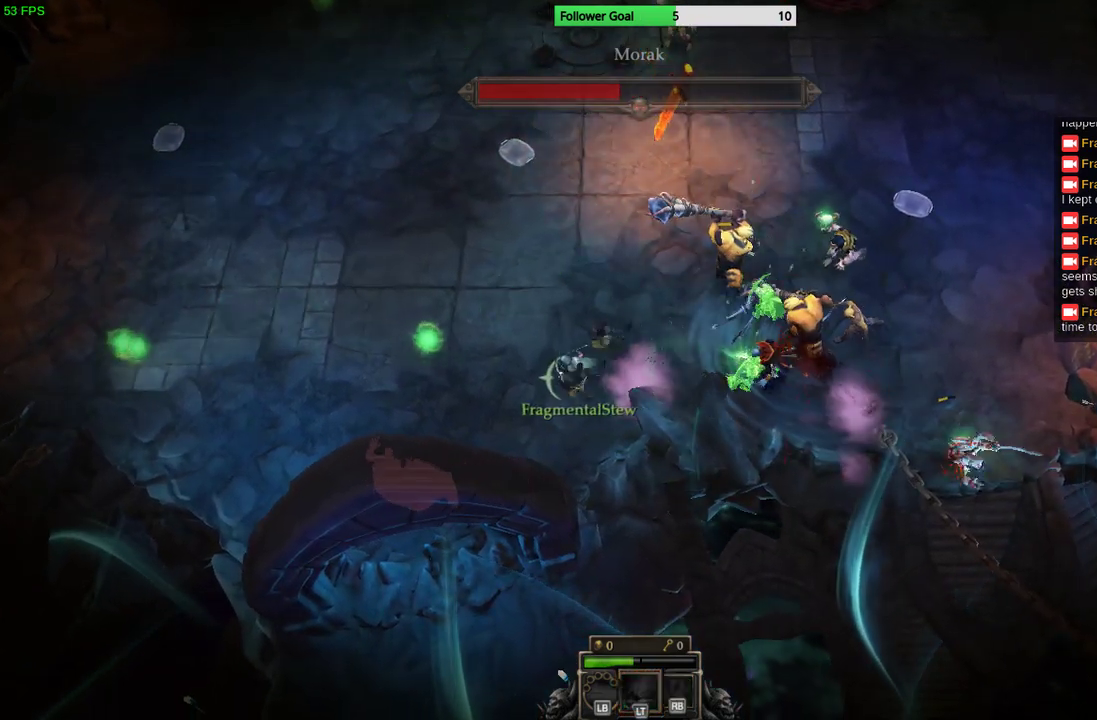
{"buttons": [], "left_stick": "down-left", "right_stick": "down-right", "events": [[333, "right_stick", "down-right"]]}
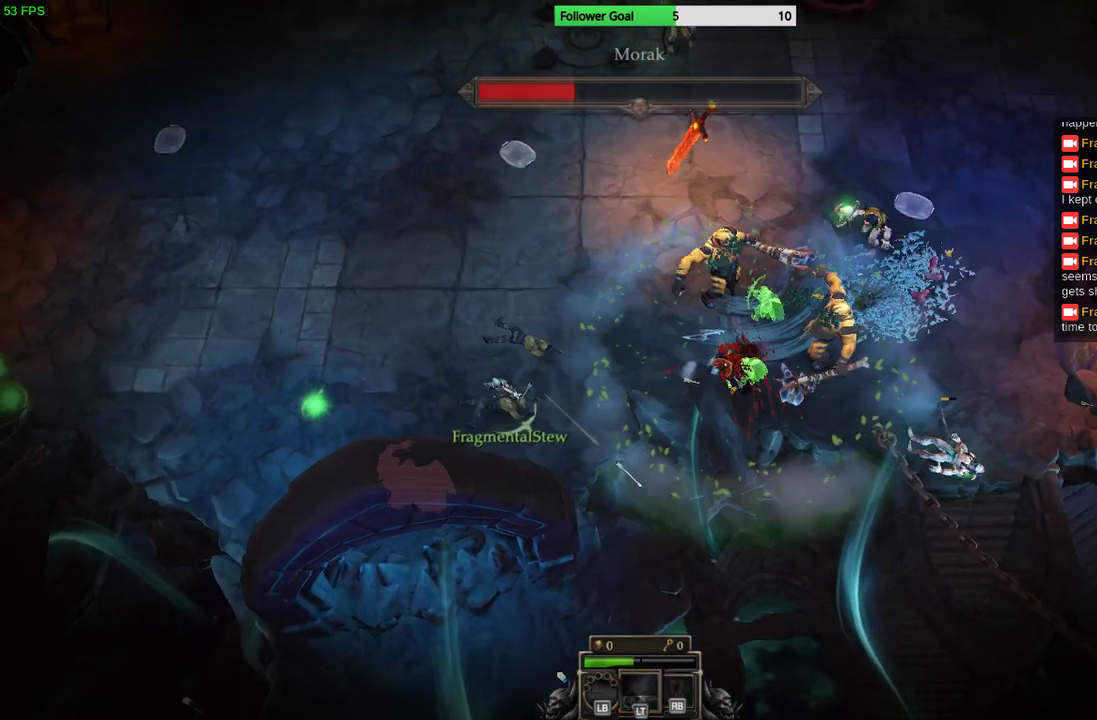
{"buttons": [], "left_stick": "up-left", "right_stick": "down-right", "events": [[433, "left_stick", "up-left"]]}
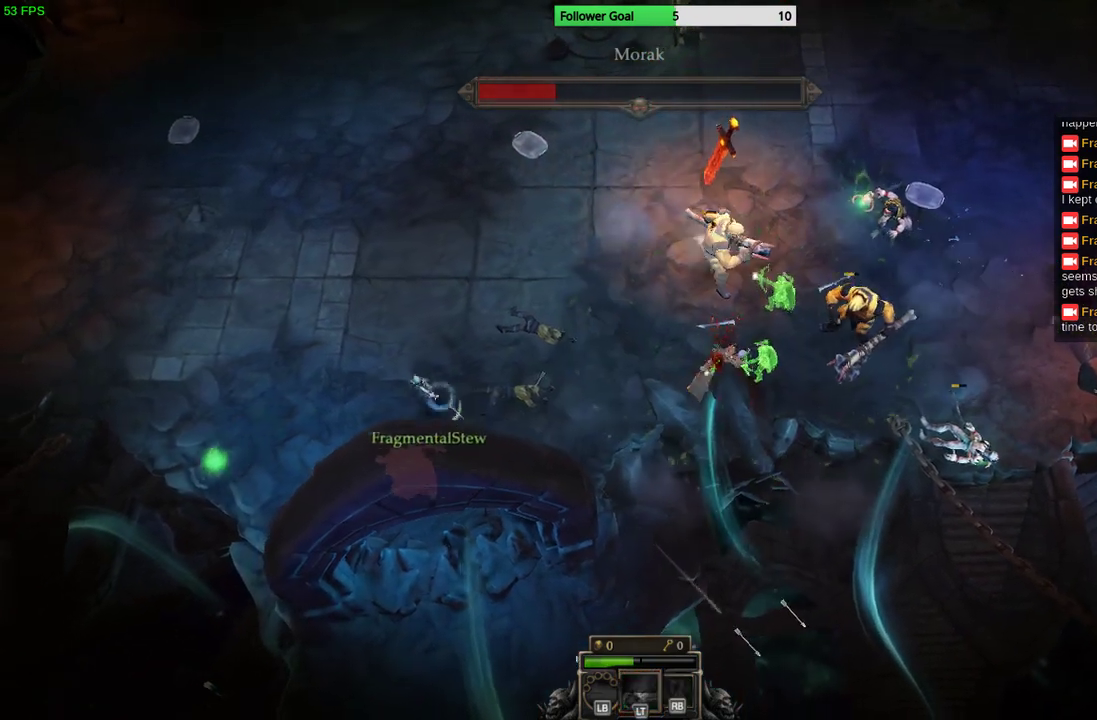
{"buttons": [], "left_stick": "up-left", "right_stick": "down-right", "events": []}
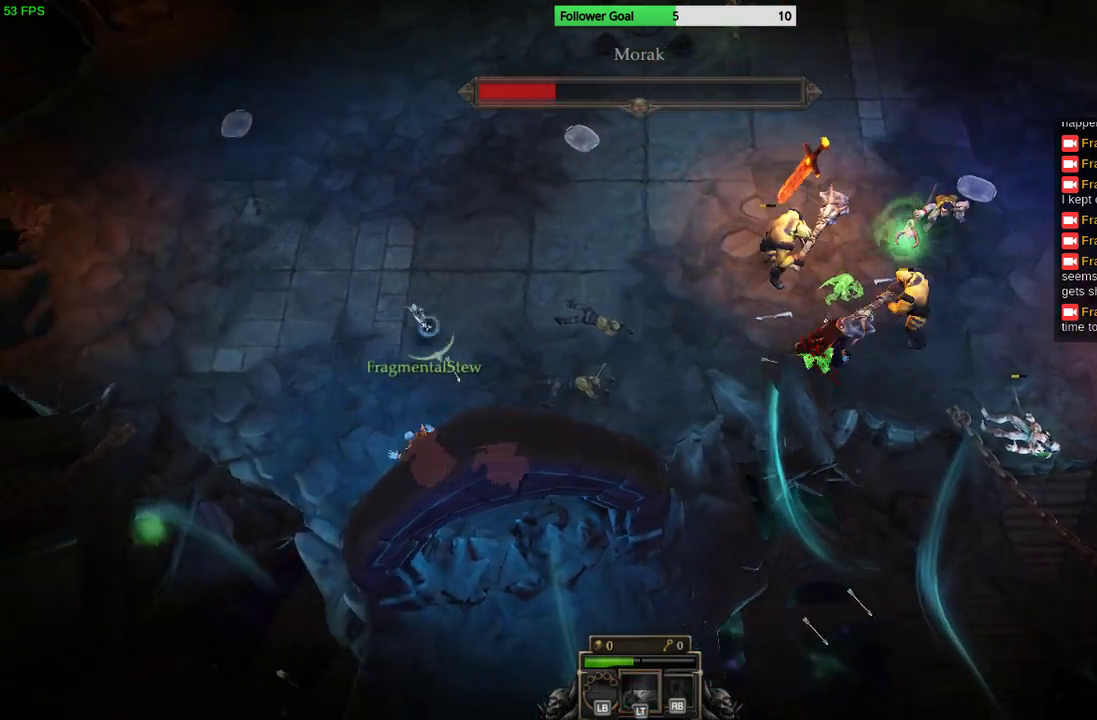
{"buttons": [], "left_stick": "up-right", "right_stick": "down", "events": [[100, "left_stick", "up-right"], [200, "right_stick", "down"]]}
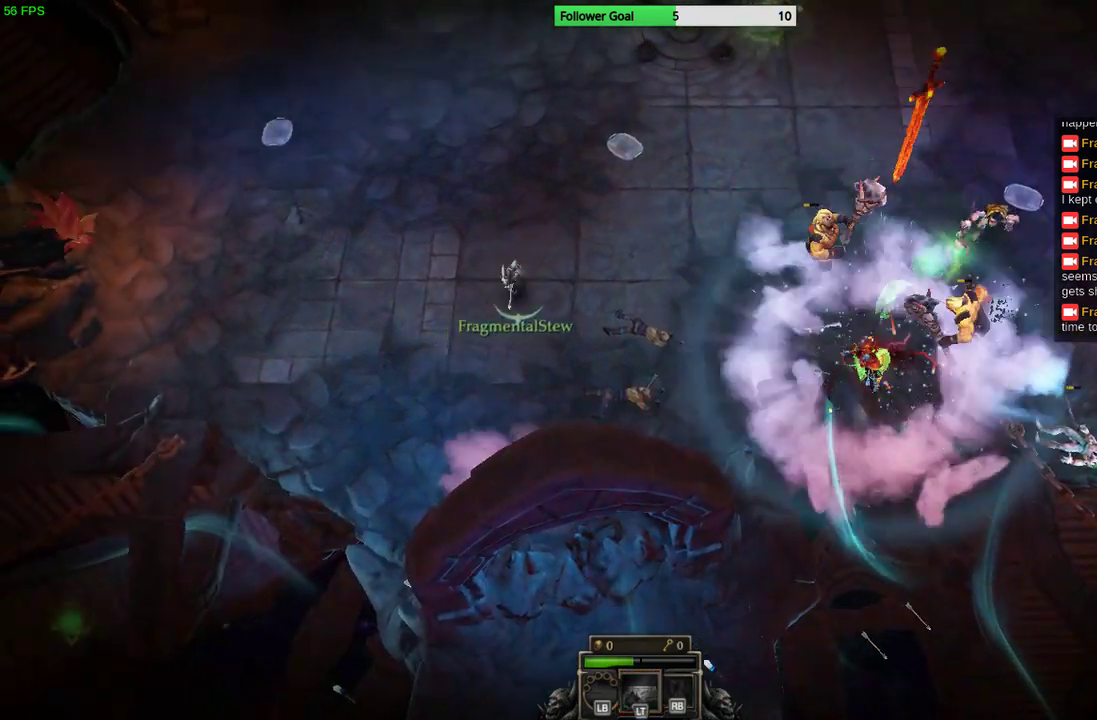
{"buttons": [], "left_stick": "down-right", "right_stick": "down-right", "events": [[233, "right_stick", "down-right"], [367, "left_stick", "right"], [467, "left_stick", "down-right"]]}
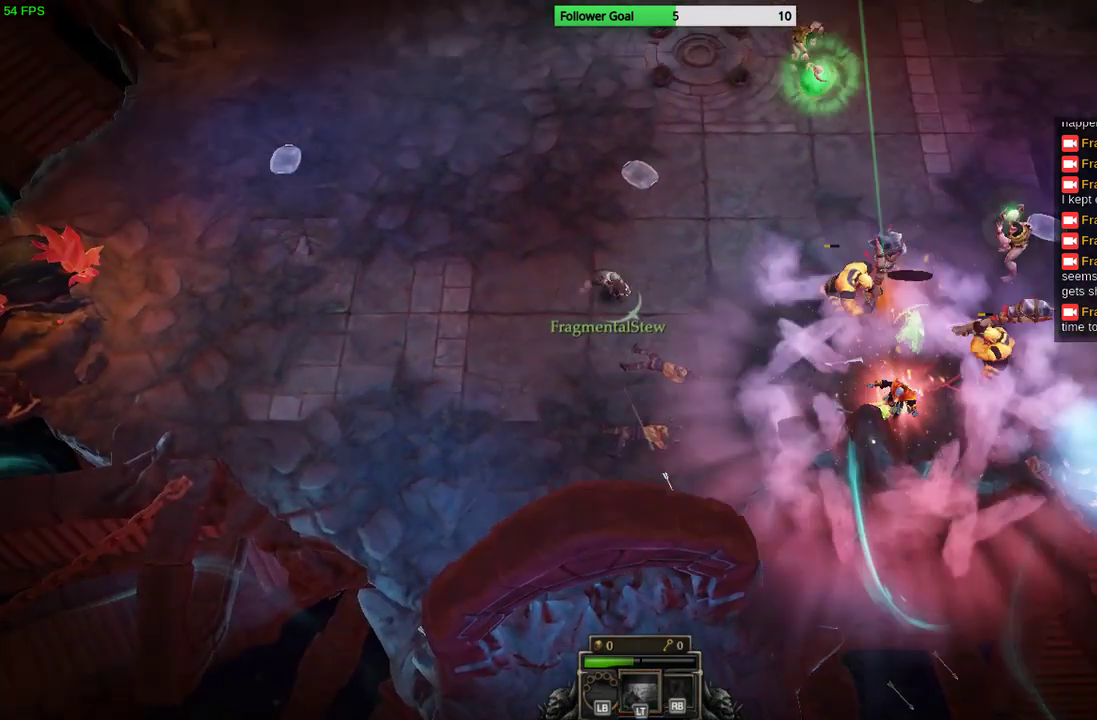
{"buttons": [], "left_stick": "down-right", "right_stick": "right", "events": [[167, "right_stick", "right"]]}
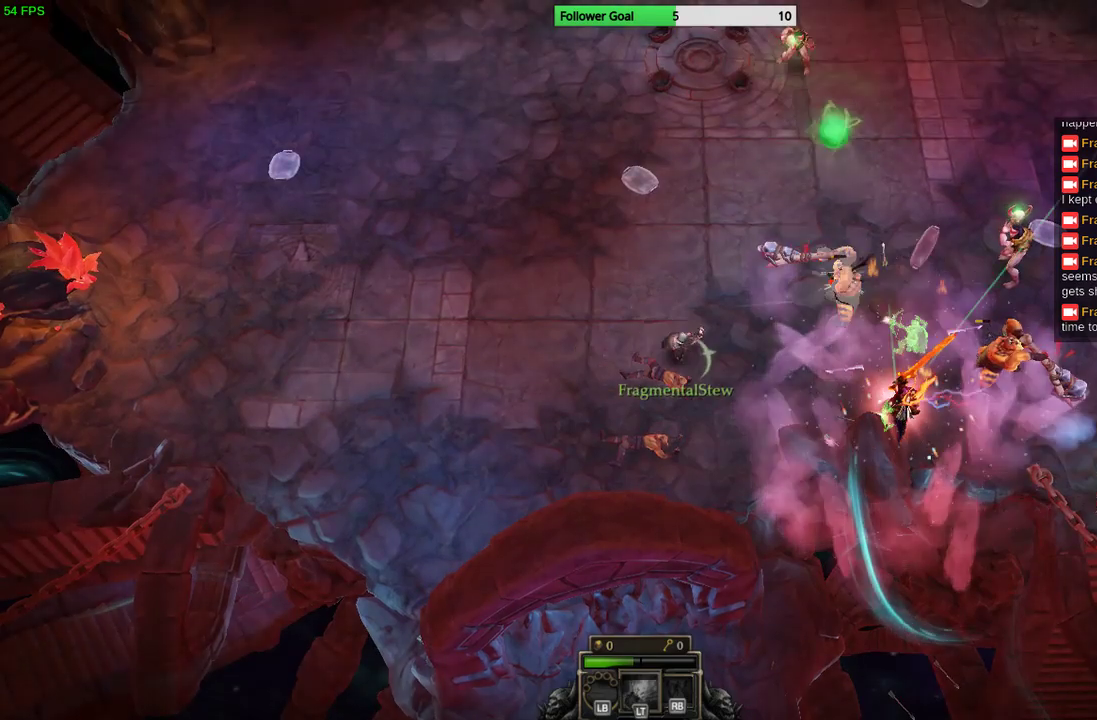
{"buttons": [], "left_stick": "down-left", "right_stick": "right", "events": [[233, "left_stick", "center"], [300, "left_stick", "down-left"]]}
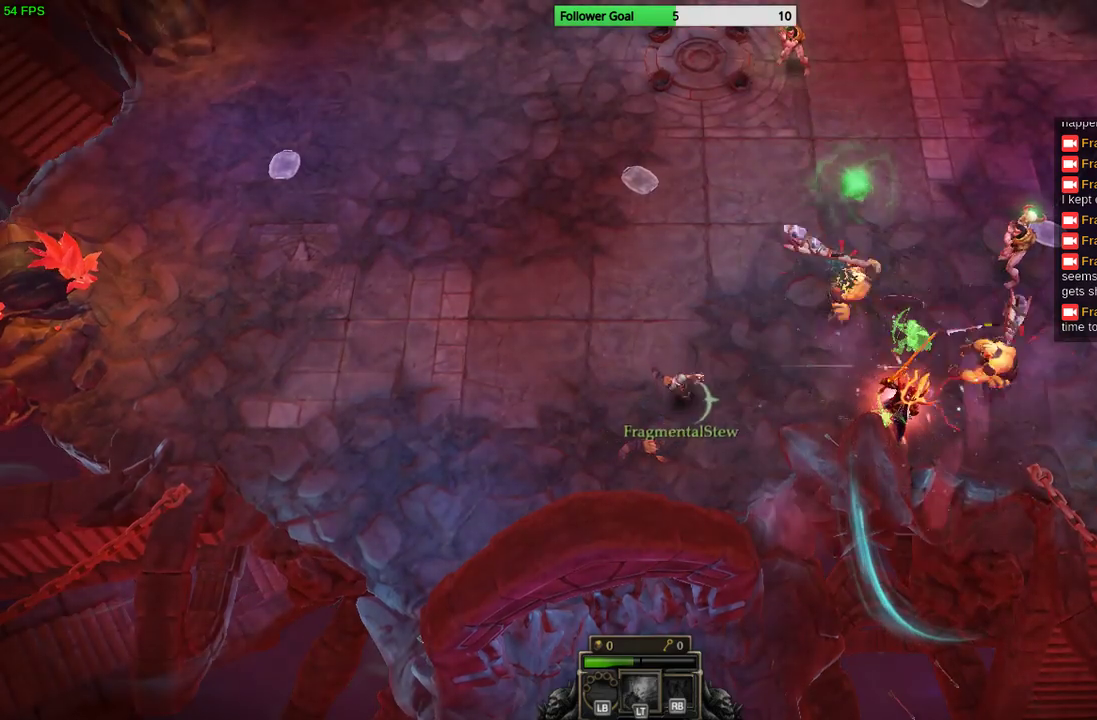
{"buttons": [], "left_stick": "down-left", "right_stick": "right", "events": [[133, "left_stick", "left"], [367, "left_stick", "down-left"]]}
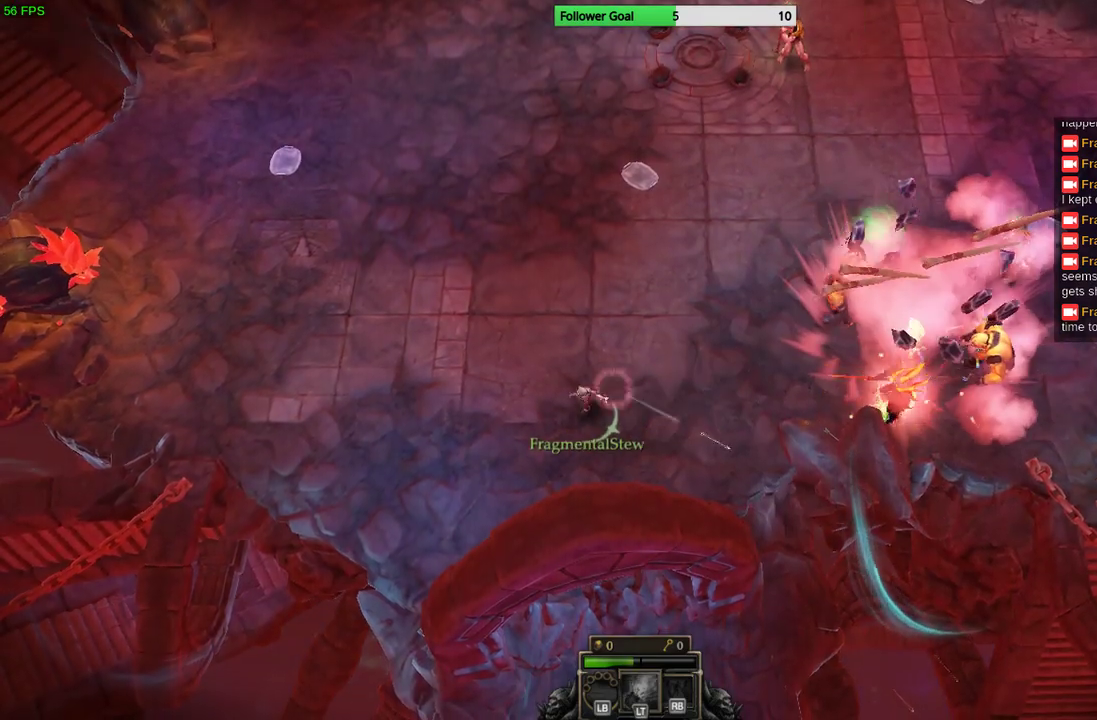
{"buttons": [], "left_stick": "right", "right_stick": "right", "events": [[233, "left_stick", "center"], [333, "left_stick", "right"]]}
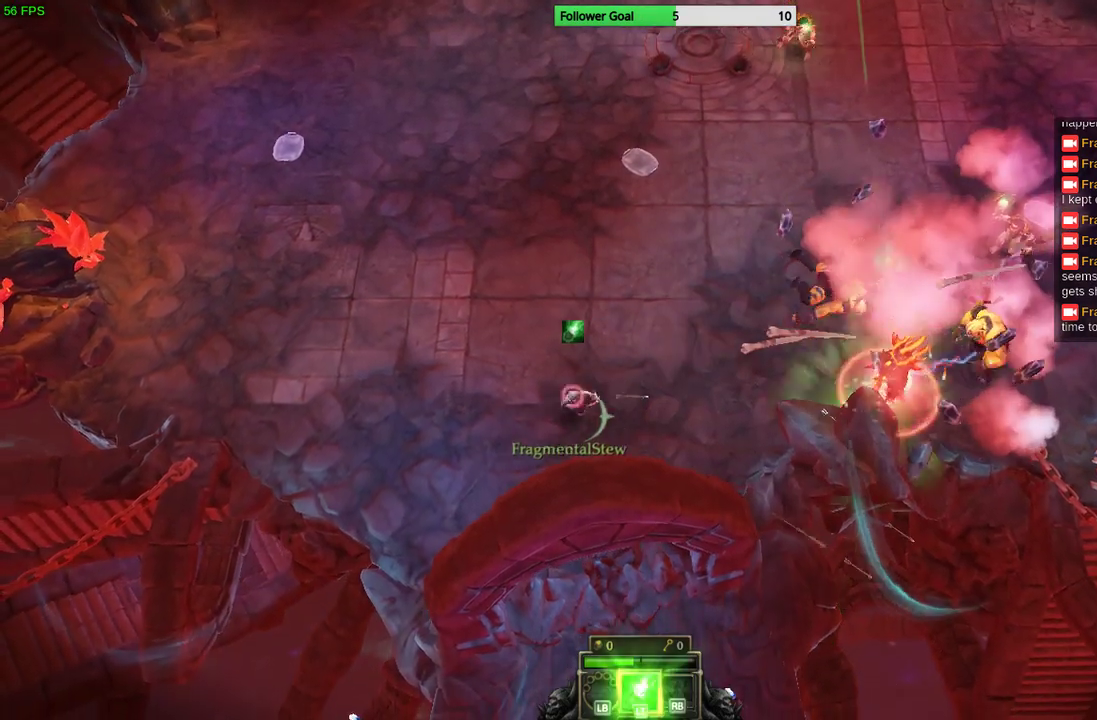
{"buttons": [], "left_stick": "up-right", "right_stick": "right", "events": [[67, "left_stick", "up-right"]]}
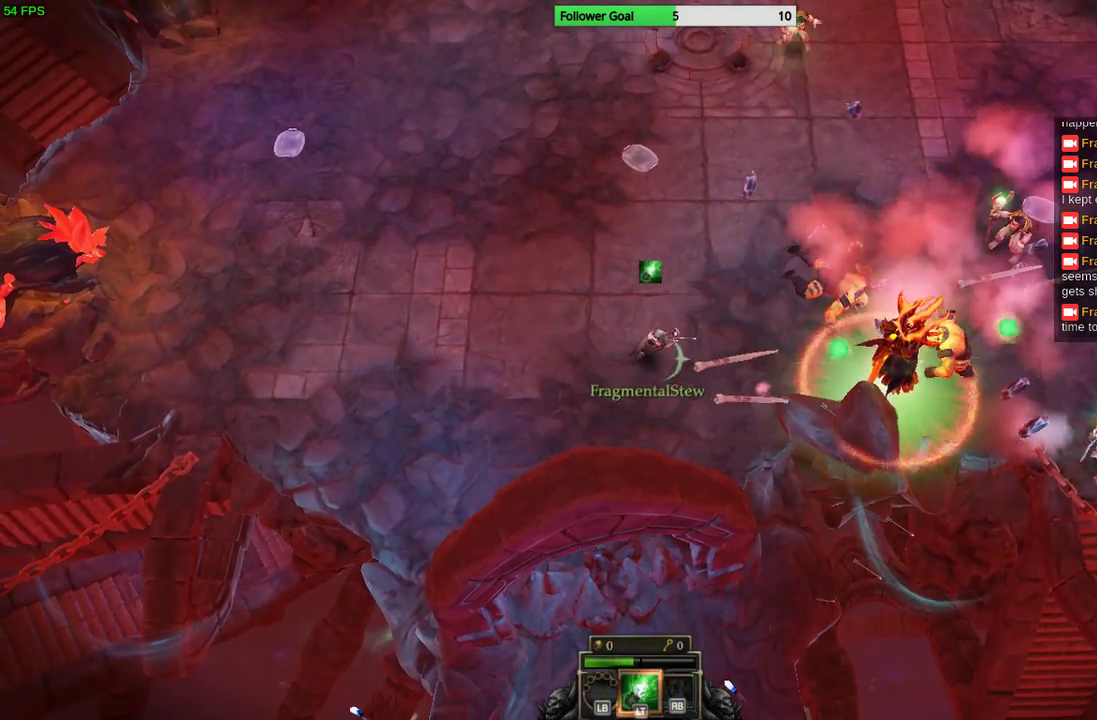
{"buttons": [], "left_stick": "up-left", "right_stick": "right", "events": [[333, "left_stick", "up-left"]]}
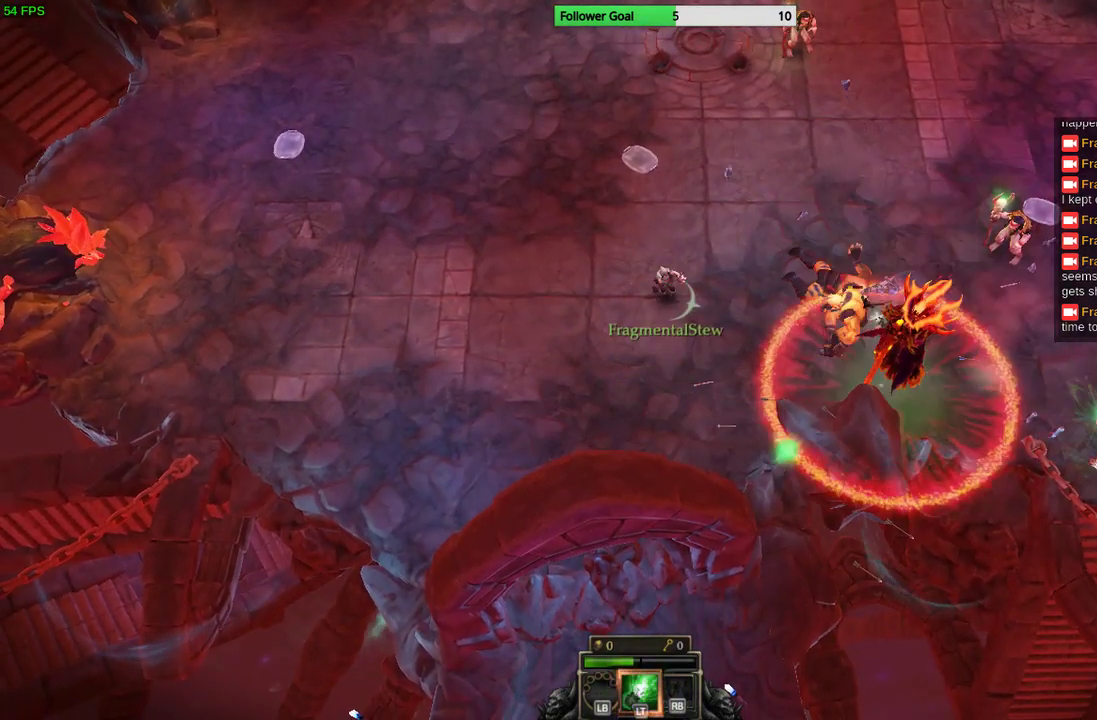
{"buttons": [], "left_stick": "up-left", "right_stick": "up-right", "events": [[333, "right_stick", "up-right"]]}
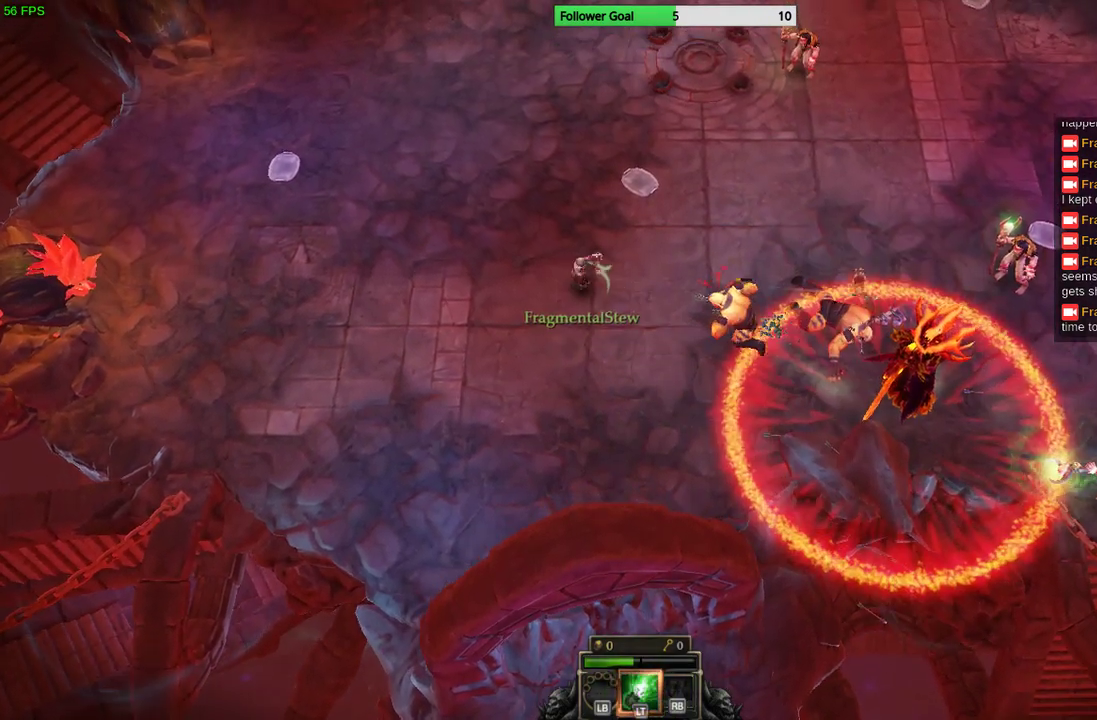
{"buttons": [], "left_stick": "up", "right_stick": "up-right", "events": [[333, "left_stick", "up"]]}
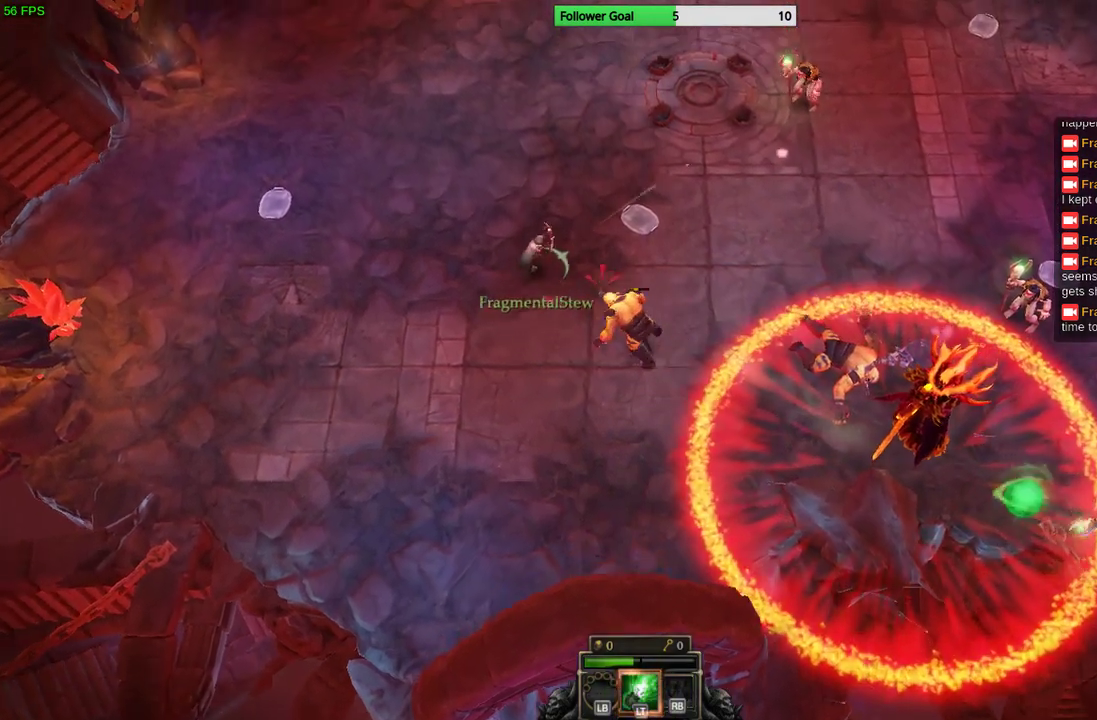
{"buttons": [], "left_stick": "up-right", "right_stick": "up-right", "events": [[100, "left_stick", "up-left"], [333, "left_stick", "up"], [433, "left_stick", "up-right"]]}
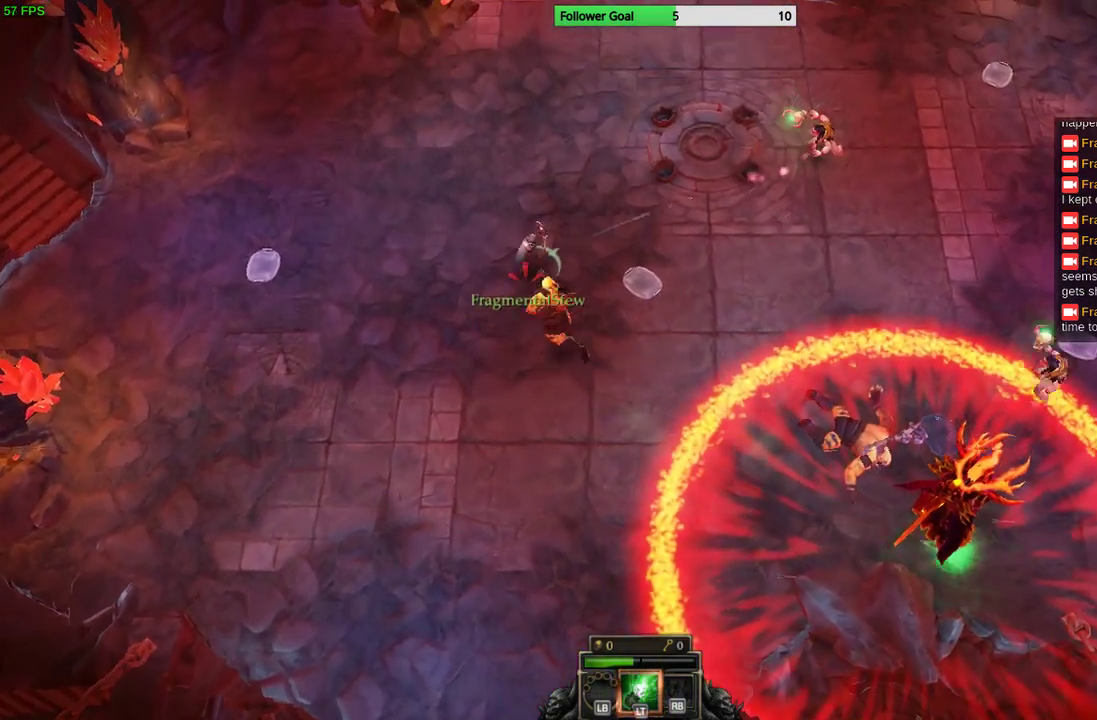
{"buttons": [], "left_stick": "up-right", "right_stick": "up-right", "events": []}
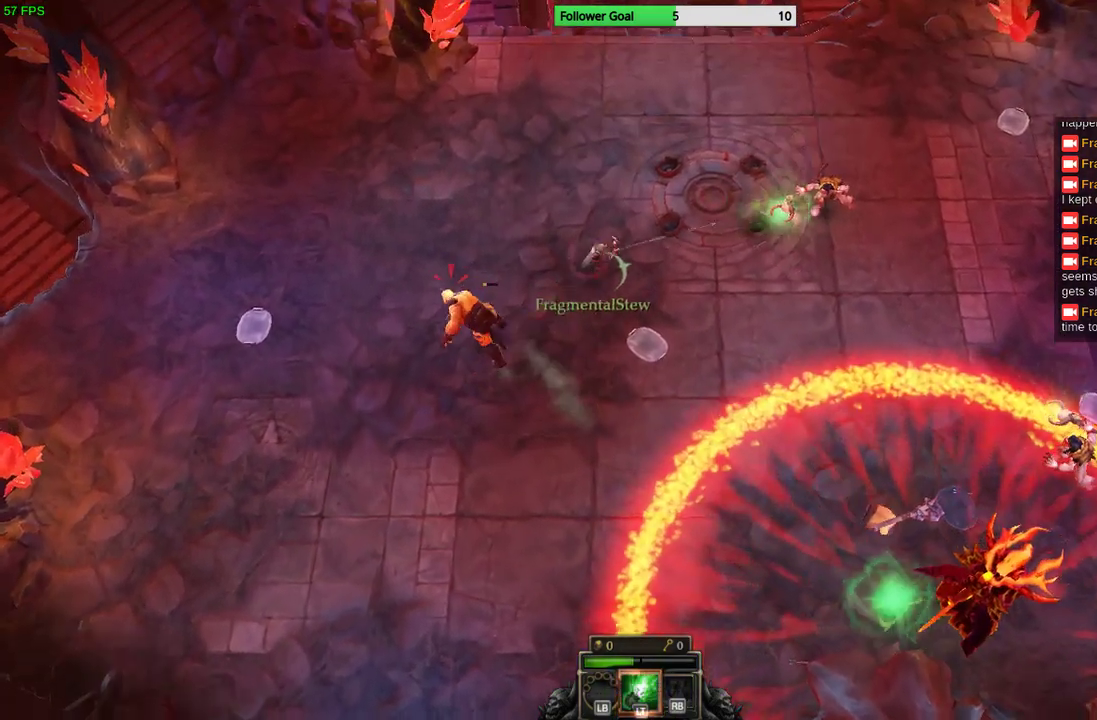
{"buttons": [], "left_stick": "up-right", "right_stick": "right", "events": [[267, "right_stick", "right"]]}
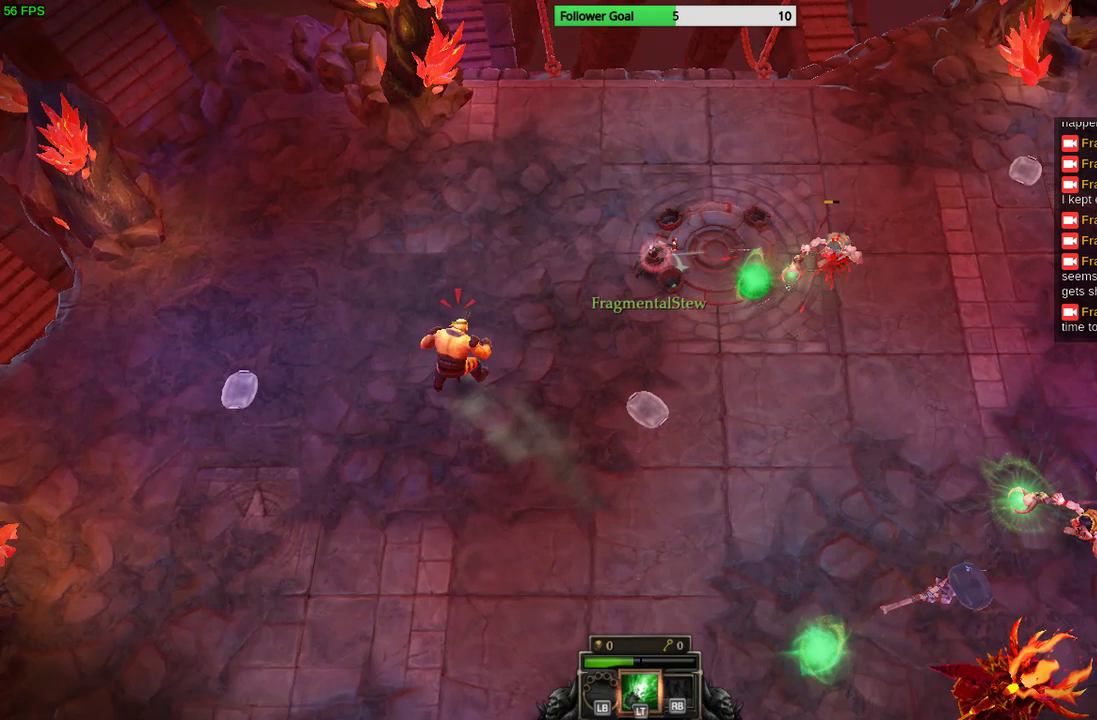
{"buttons": [], "left_stick": "up-right", "right_stick": "right", "events": []}
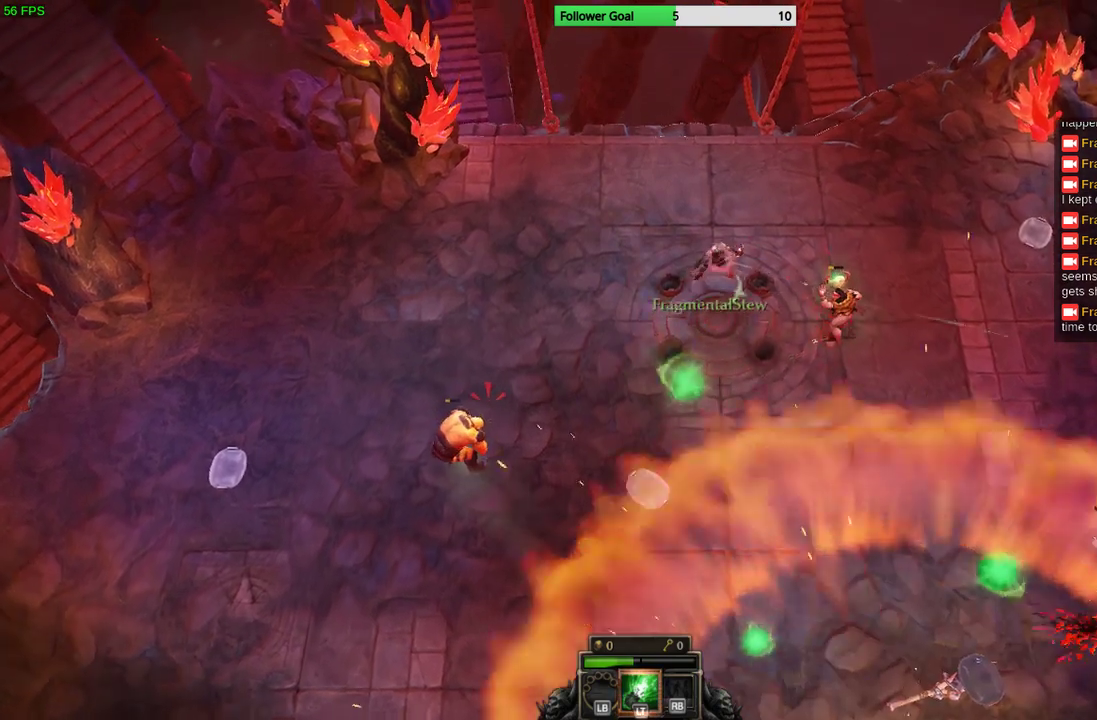
{"buttons": [], "left_stick": "left", "right_stick": "down-right", "events": [[200, "left_stick", "down-right"], [267, "left_stick", "down"], [367, "right_stick", "down-right"], [433, "left_stick", "left"]]}